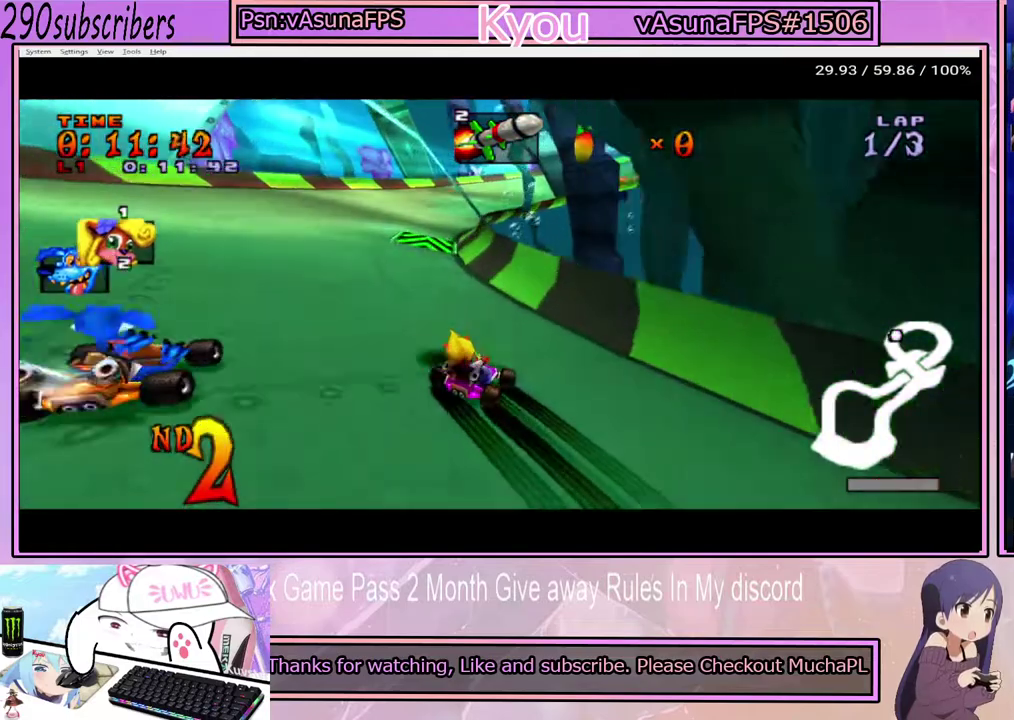
Gameplay with a controller (PlayStation layout); each line is a JSON object with the inputs held at the frame after it. "events" lists button and stick changes between this image and that frame as [ms after this image, input, new state], when the widget could be followed in between. Not read: L3 R3.
{"buttons": ["CROSS"], "left_stick": "left", "right_stick": "center", "events": []}
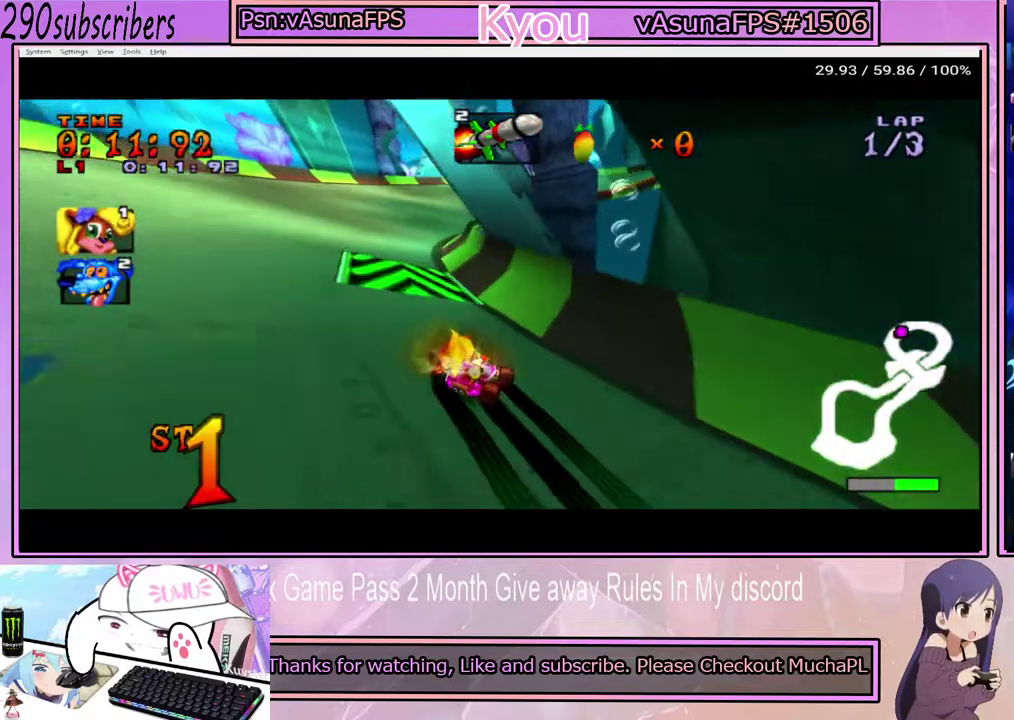
{"buttons": ["CROSS"], "left_stick": "right", "right_stick": "center", "events": [[383, "left_stick", "center"], [433, "left_stick", "right"]]}
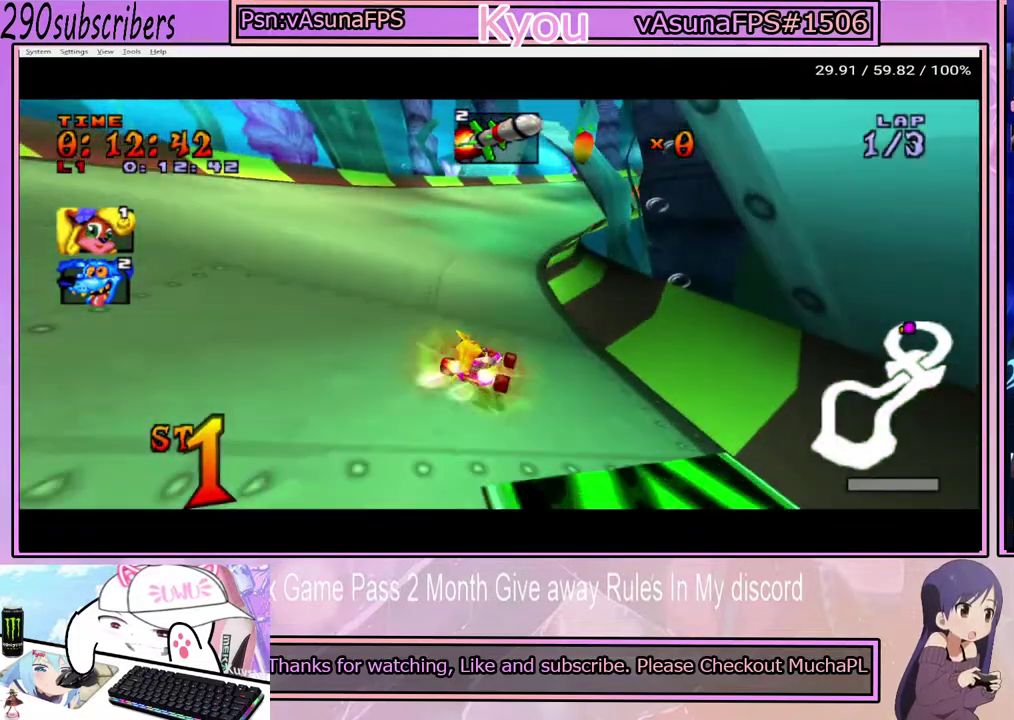
{"buttons": ["CROSS"], "left_stick": "center", "right_stick": "center", "events": [[483, "left_stick", "center"]]}
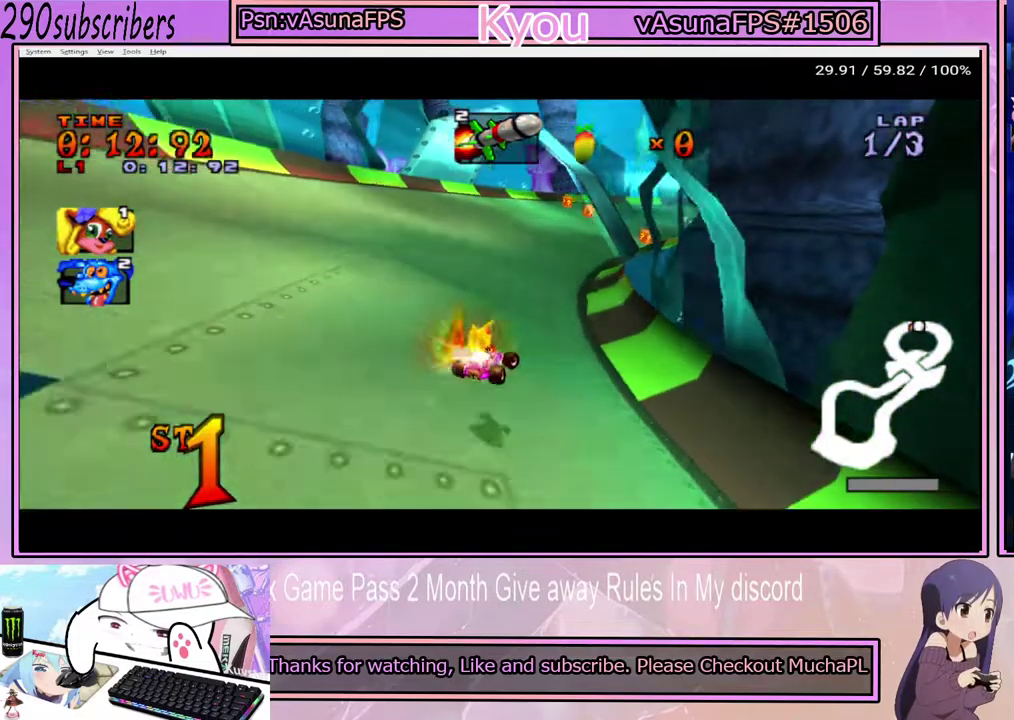
{"buttons": ["CROSS"], "left_stick": "right", "right_stick": "center", "events": [[67, "left_stick", "left"], [283, "left_stick", "right"]]}
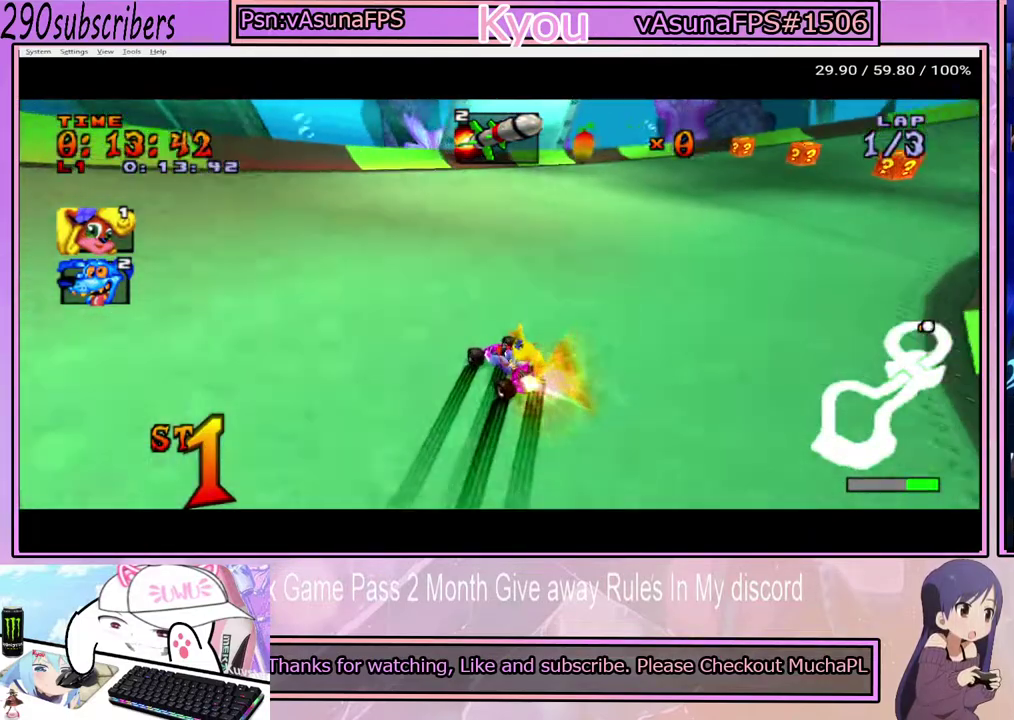
{"buttons": ["CROSS"], "left_stick": "right", "right_stick": "center", "events": []}
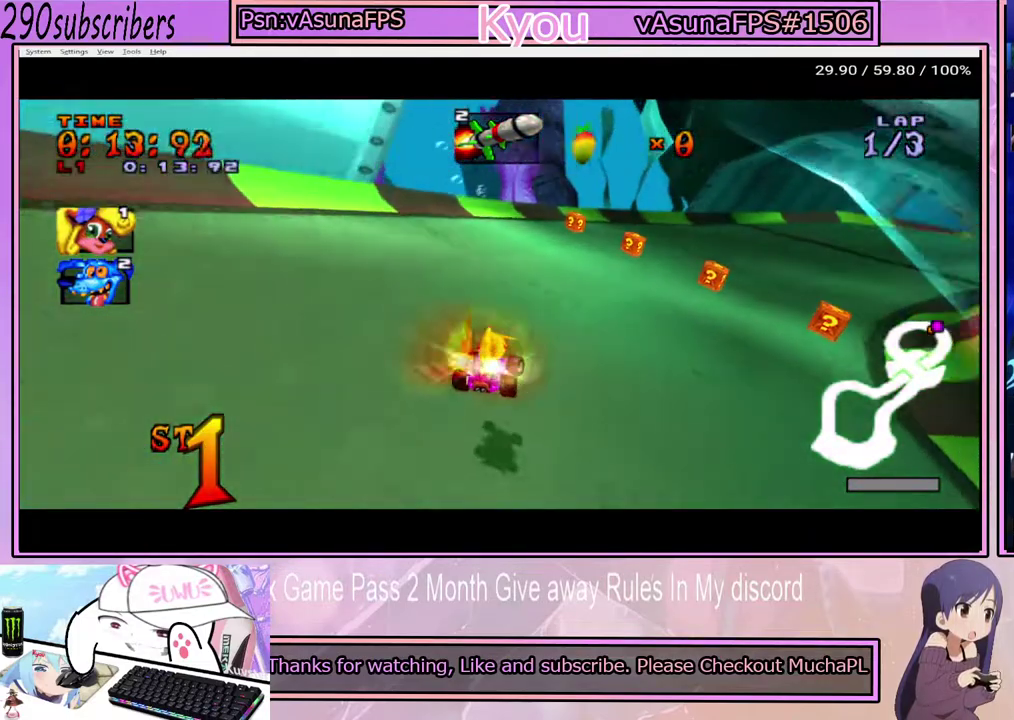
{"buttons": ["CROSS"], "left_stick": "up", "right_stick": "center"}
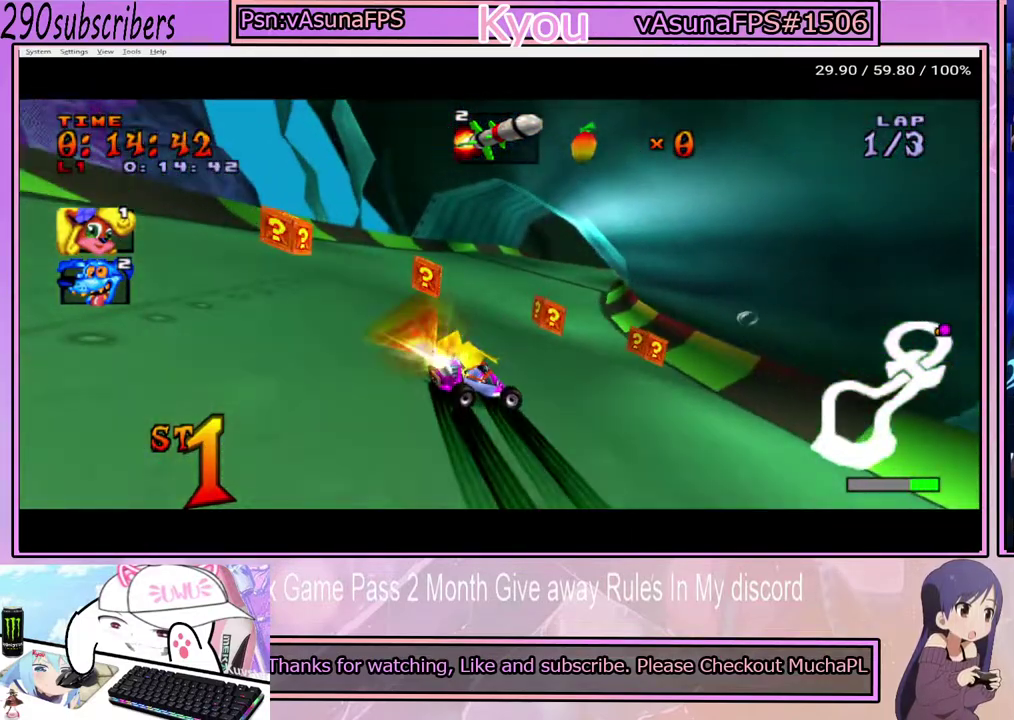
{"buttons": ["CROSS"], "left_stick": "left", "right_stick": "center"}
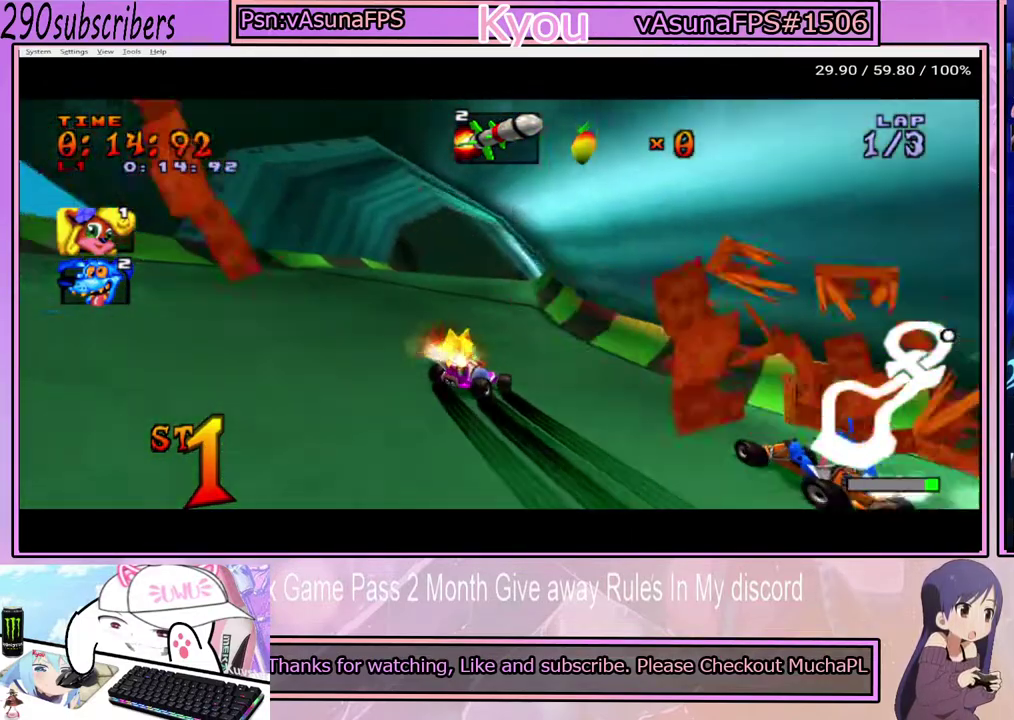
{"buttons": ["CROSS"], "left_stick": "left", "right_stick": "center", "events": []}
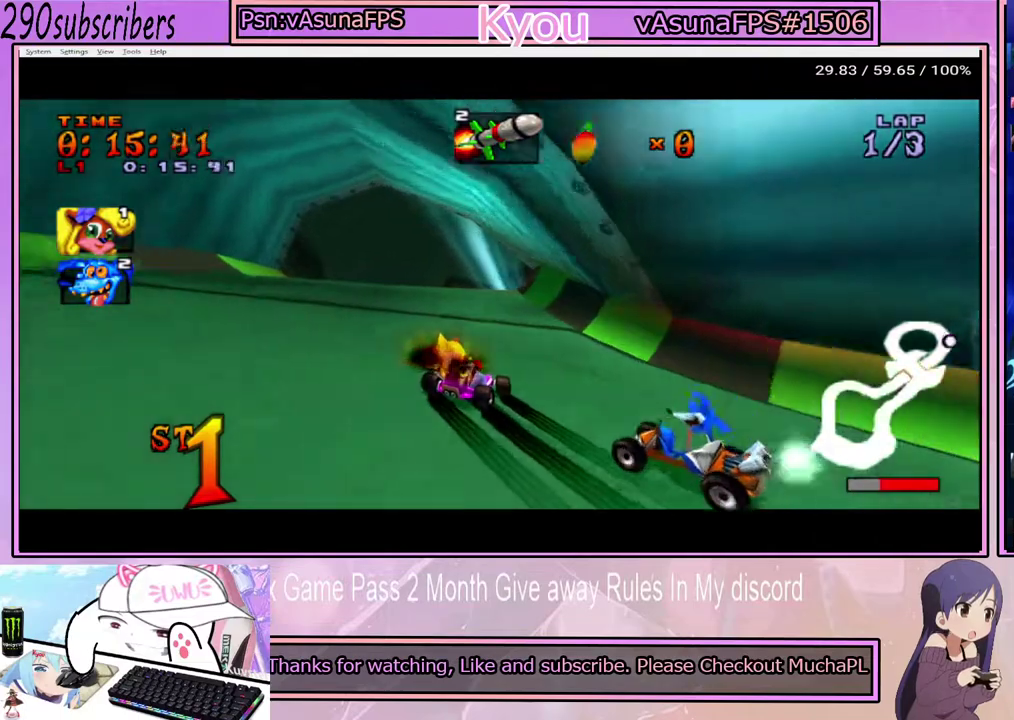
{"buttons": ["CROSS"], "left_stick": "left", "right_stick": "center", "events": []}
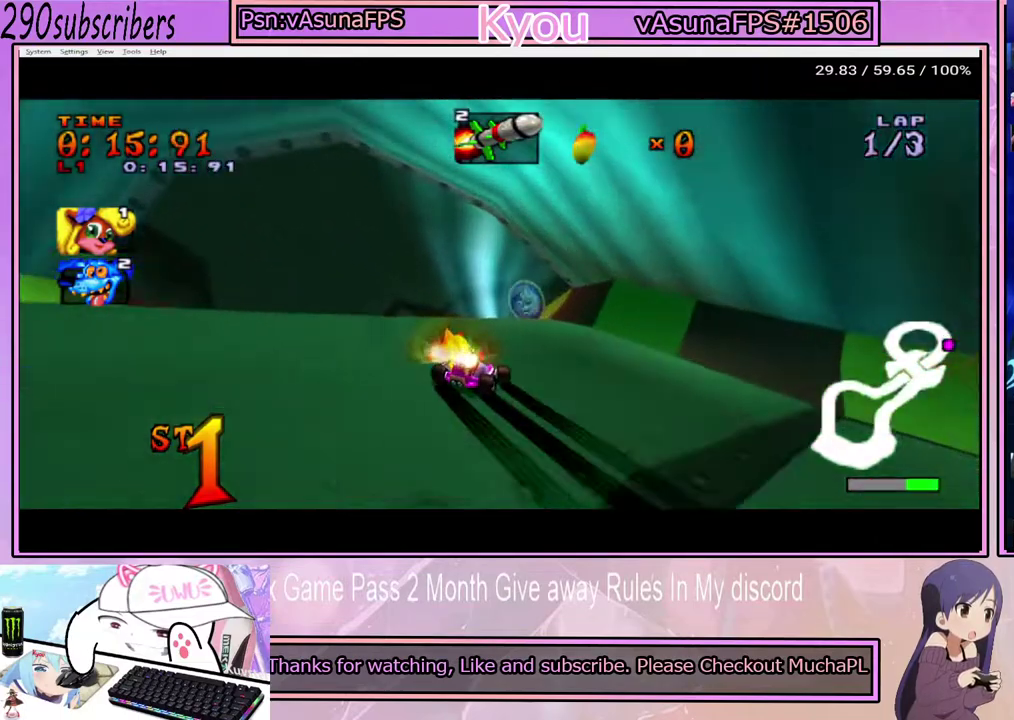
{"buttons": ["CROSS"], "left_stick": "right", "right_stick": "center", "events": [[467, "left_stick", "right"]]}
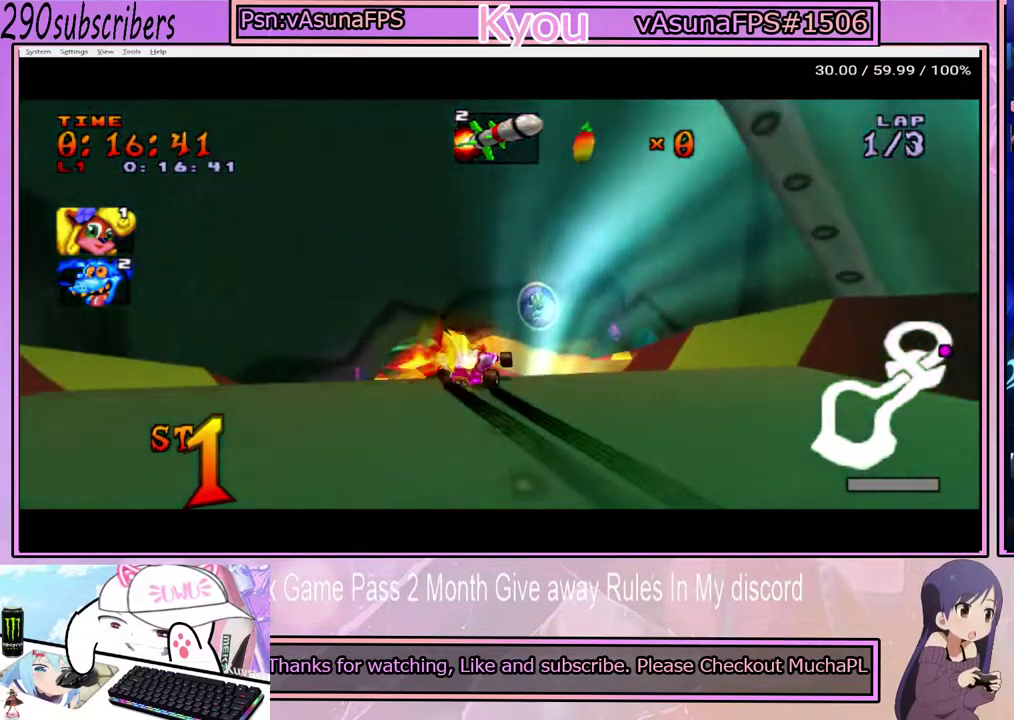
{"buttons": ["CROSS"], "left_stick": "center", "right_stick": "center", "events": [[50, "left_stick", "center"], [283, "left_stick", "right"], [500, "left_stick", "center"]]}
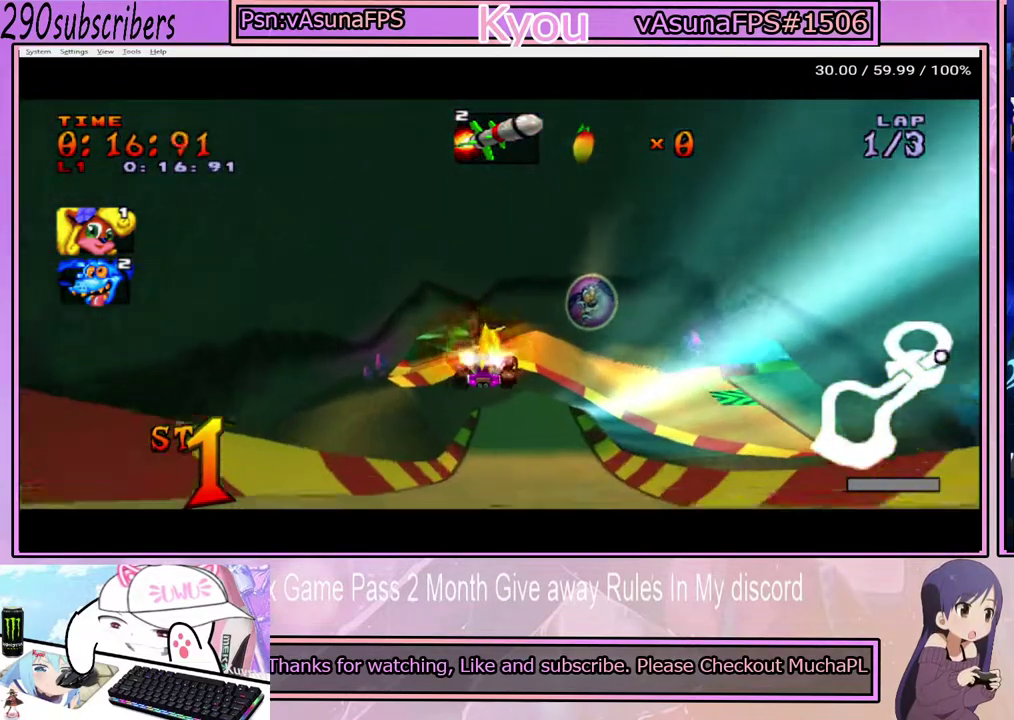
{"buttons": ["CROSS"], "left_stick": "center", "right_stick": "center", "events": [[283, "left_stick", "right"], [467, "left_stick", "center"]]}
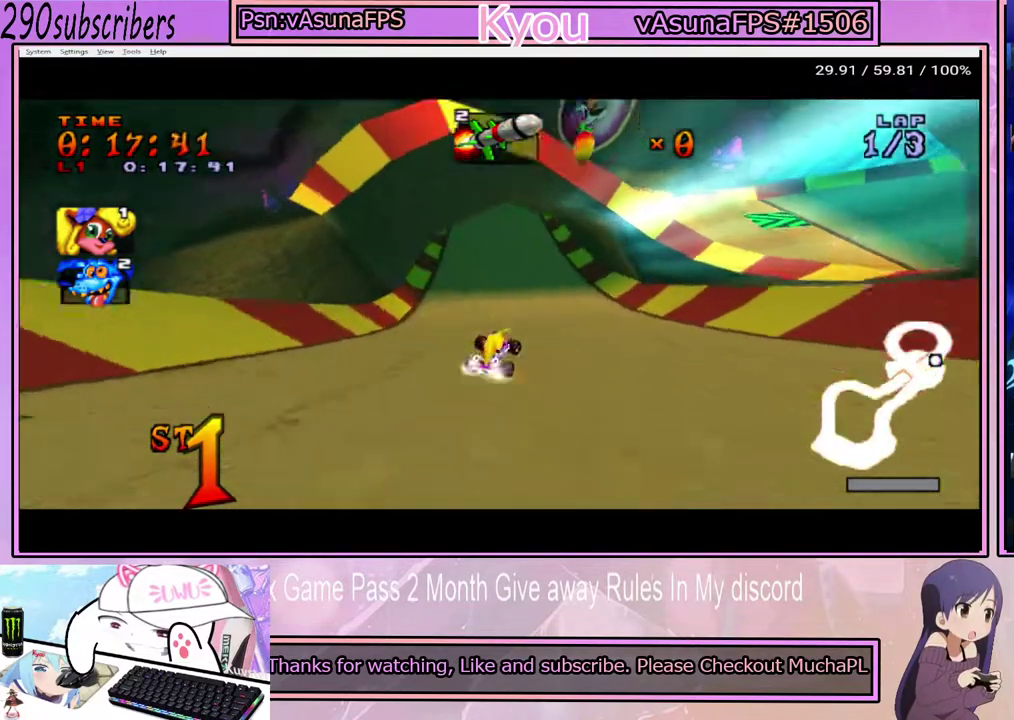
{"buttons": ["CROSS"], "left_stick": "left", "right_stick": "center", "events": [[17, "left_stick", "left"]]}
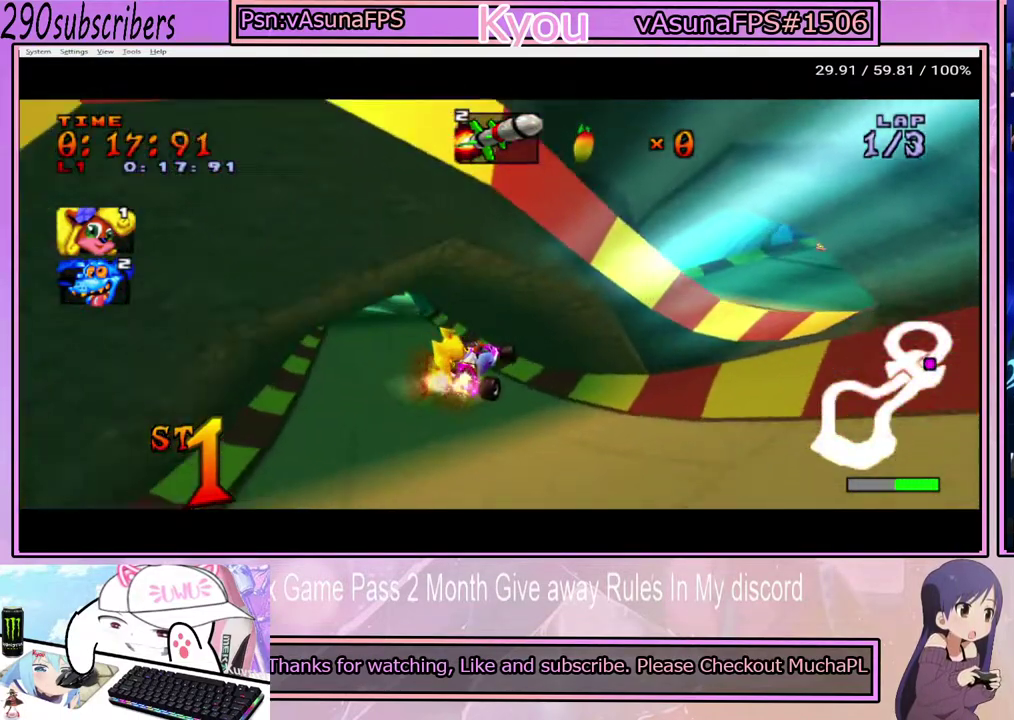
{"buttons": ["CROSS"], "left_stick": "left", "right_stick": "center", "events": []}
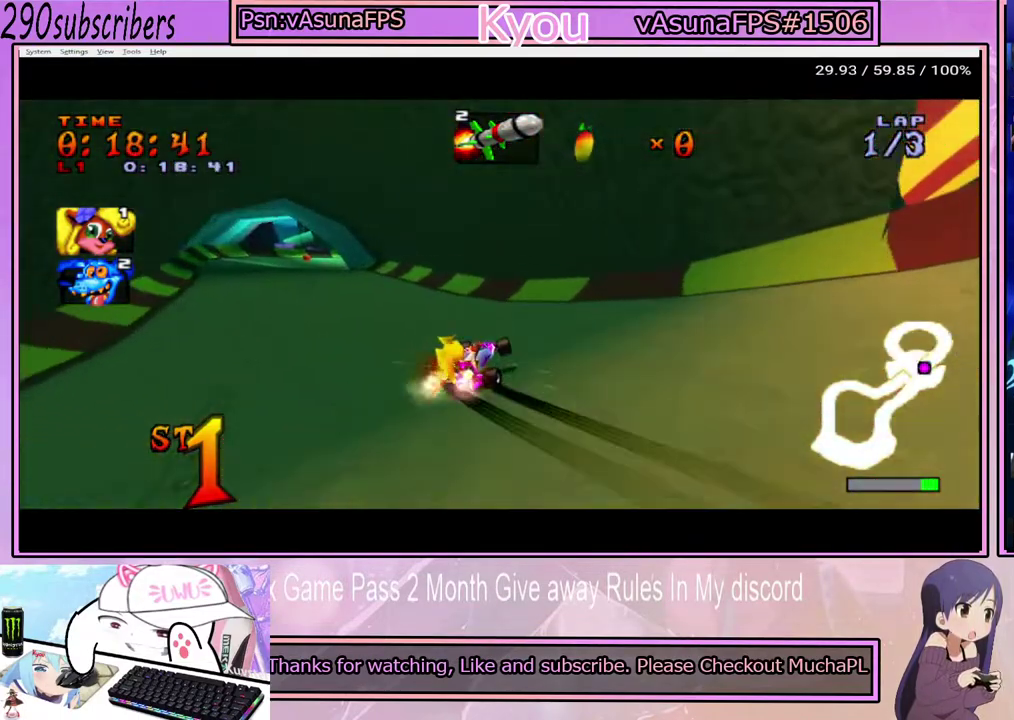
{"buttons": ["CROSS"], "left_stick": "left", "right_stick": "center", "events": []}
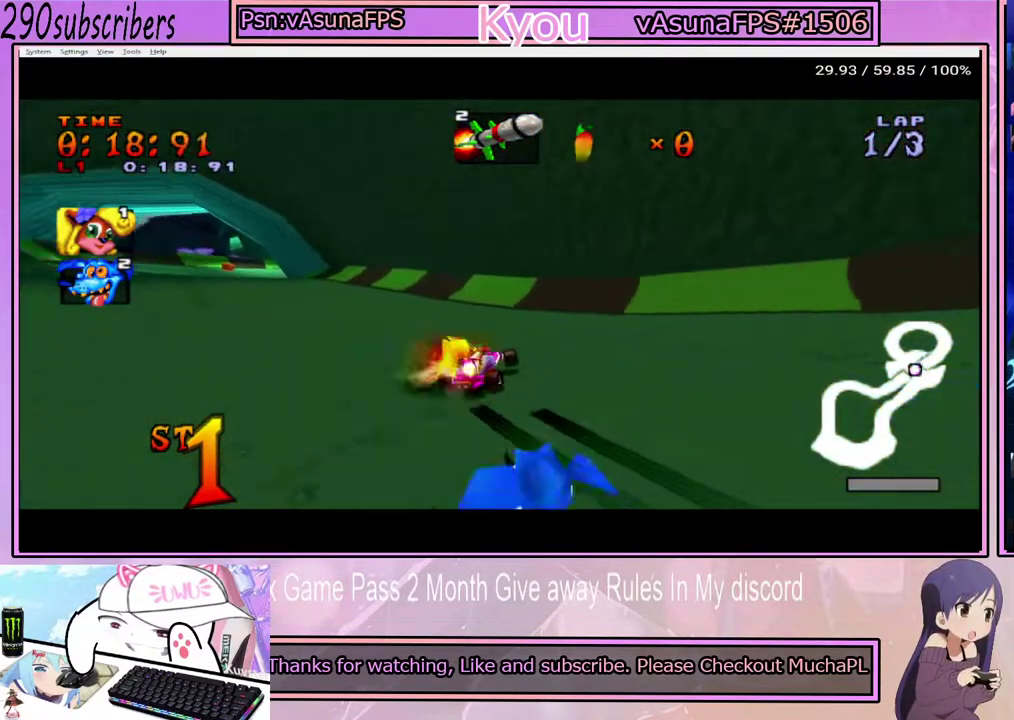
{"buttons": ["CROSS"], "left_stick": "up-left", "right_stick": "center", "events": [[467, "left_stick", "up-left"]]}
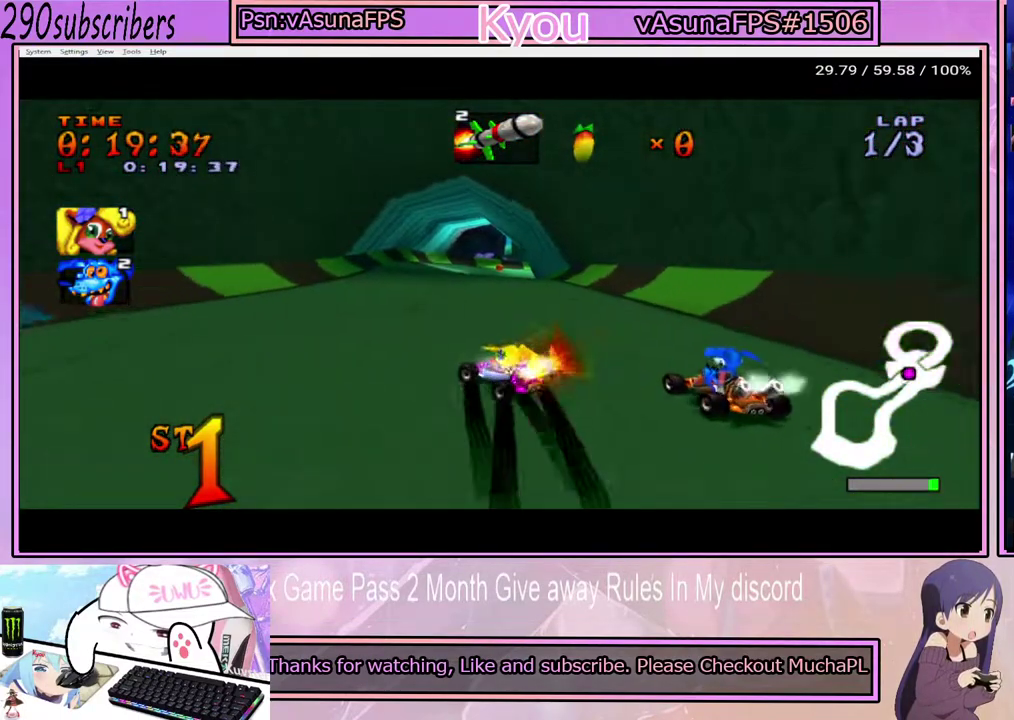
{"buttons": ["CROSS"], "left_stick": "right", "right_stick": "center", "events": [[33, "left_stick", "right"]]}
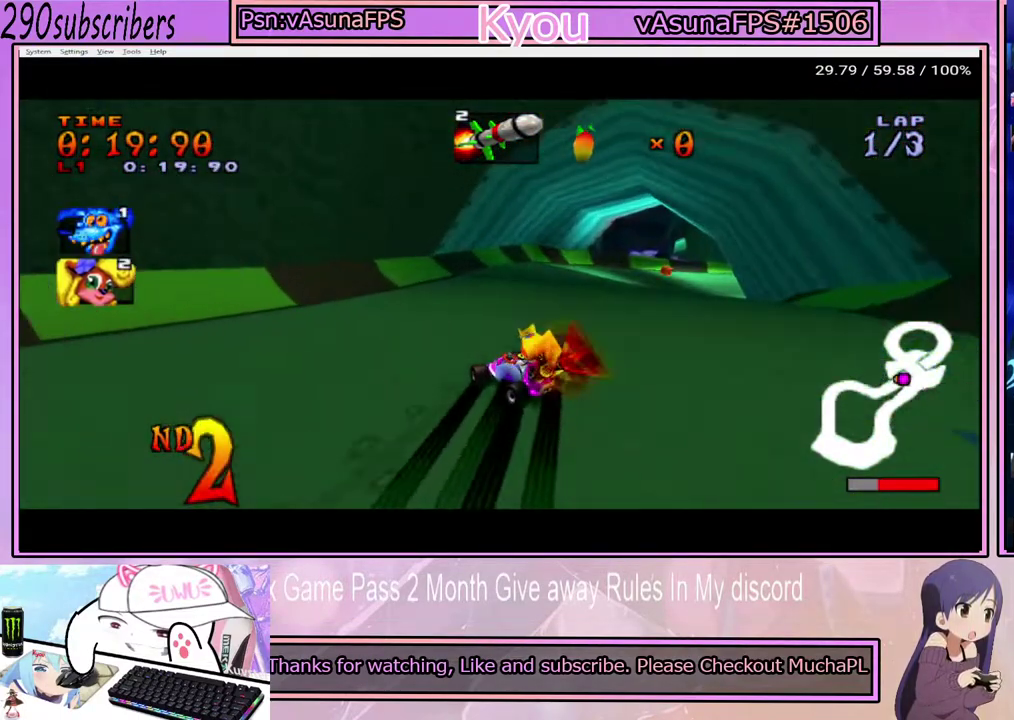
{"buttons": ["CROSS"], "left_stick": "right", "right_stick": "center", "events": [[167, "left_stick", "up-right"], [267, "left_stick", "center"], [367, "left_stick", "right"]]}
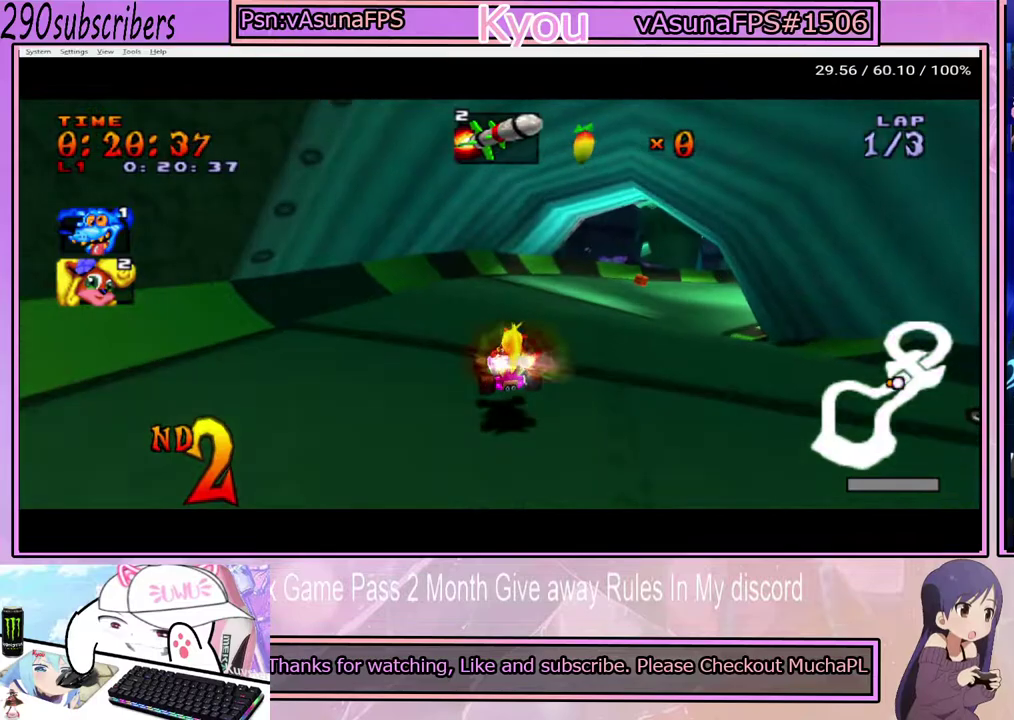
{"buttons": ["CROSS"], "left_stick": "left", "right_stick": "center", "events": [[250, "left_stick", "left"]]}
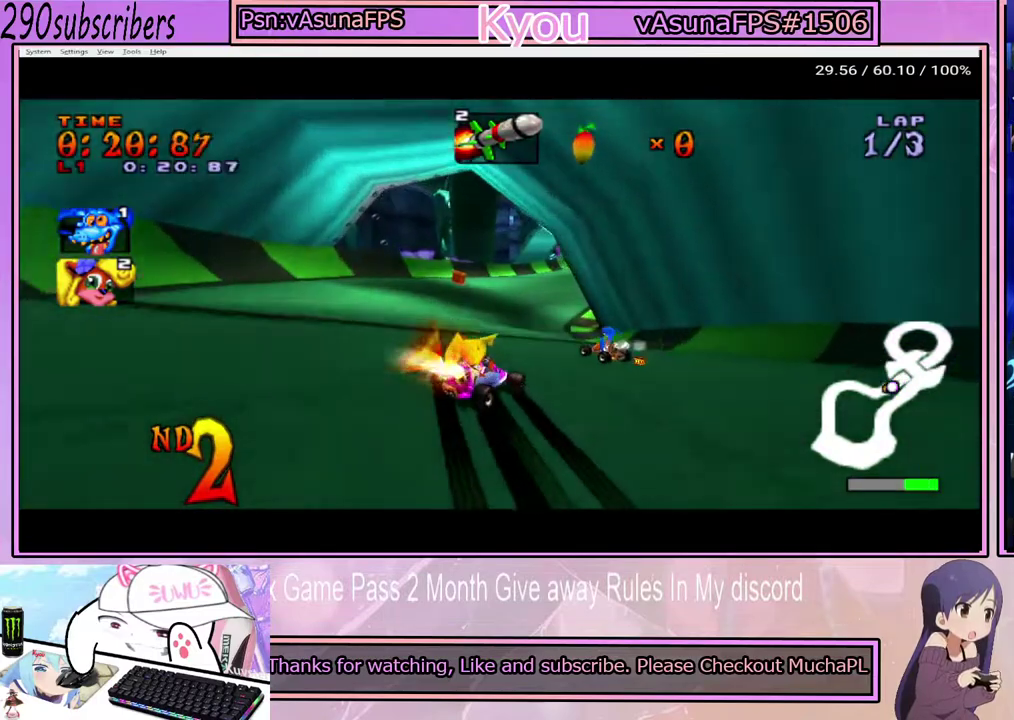
{"buttons": ["CROSS"], "left_stick": "left", "right_stick": "center", "events": [[50, "CIRCLE", "down"], [150, "CIRCLE", "up"]]}
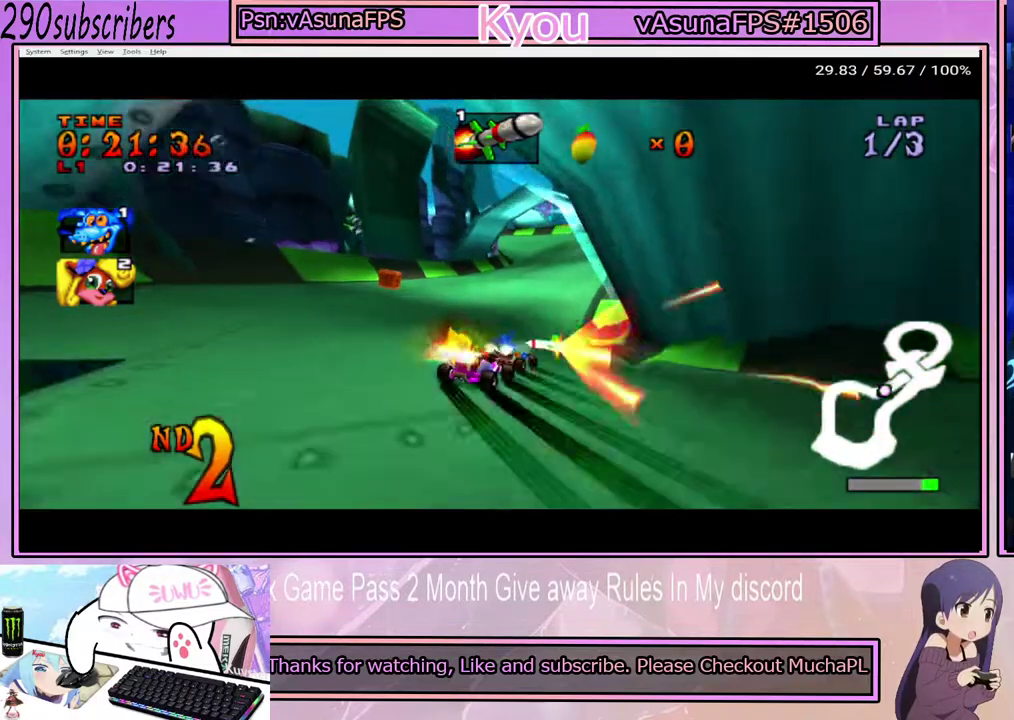
{"buttons": ["CROSS"], "left_stick": "right", "right_stick": "center", "events": [[67, "left_stick", "right"], [267, "left_stick", "center"], [333, "left_stick", "left"], [500, "left_stick", "right"]]}
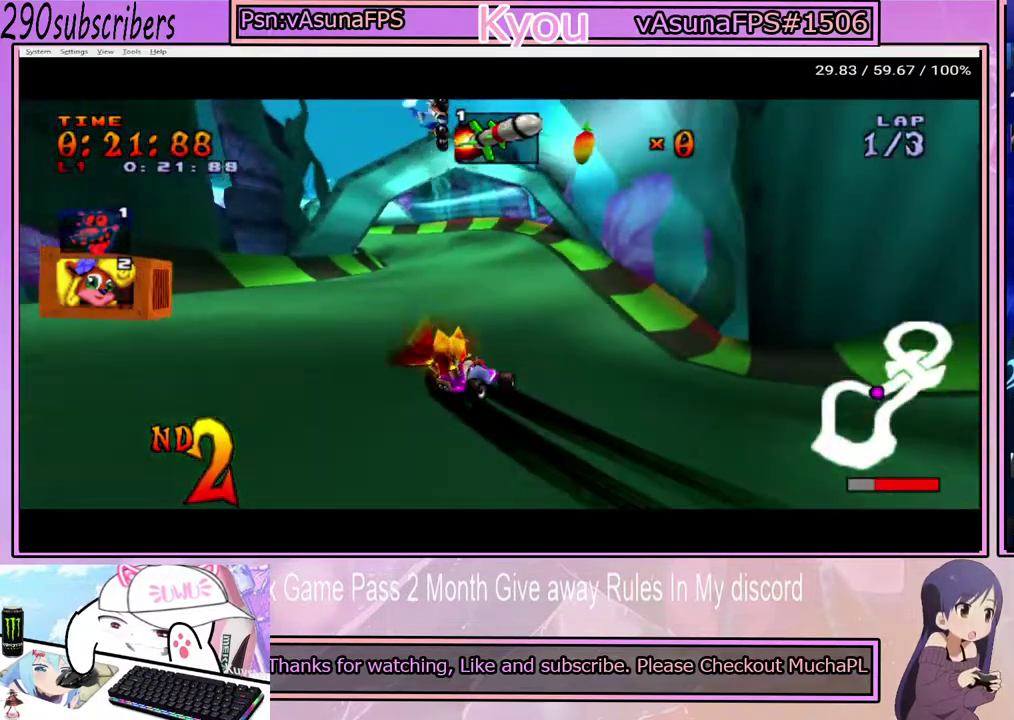
{"buttons": ["CROSS"], "left_stick": "up-left", "right_stick": "center", "events": [[183, "left_stick", "up-right"], [250, "left_stick", "up"], [350, "left_stick", "up-left"]]}
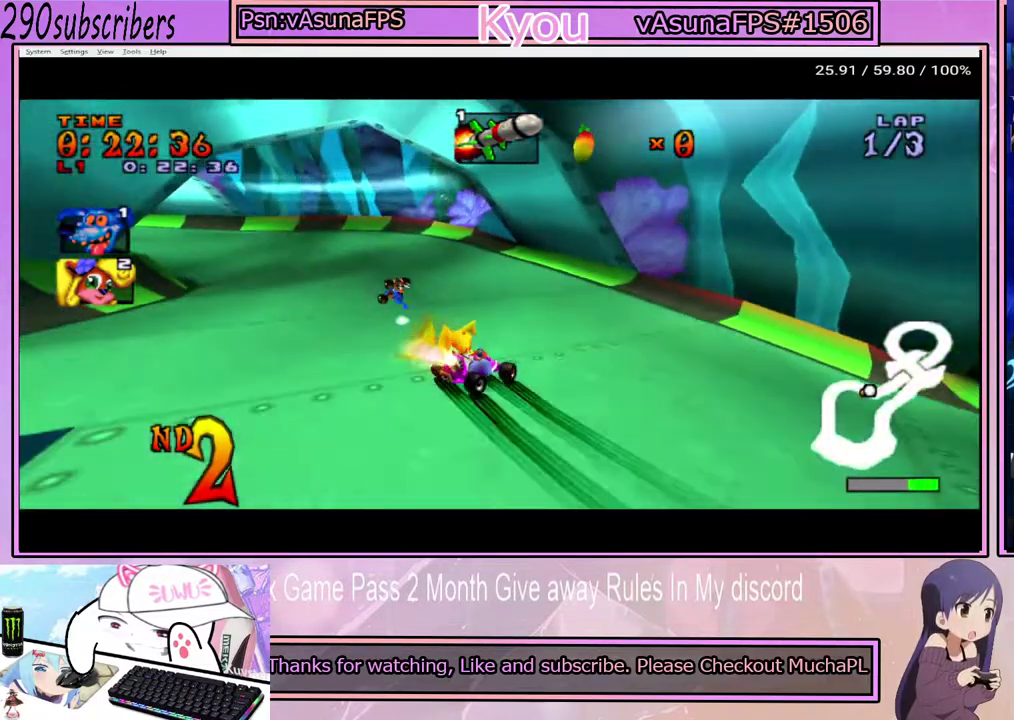
{"buttons": ["CROSS"], "left_stick": "up-left", "right_stick": "center", "events": [[200, "left_stick", "left"], [467, "left_stick", "up-left"]]}
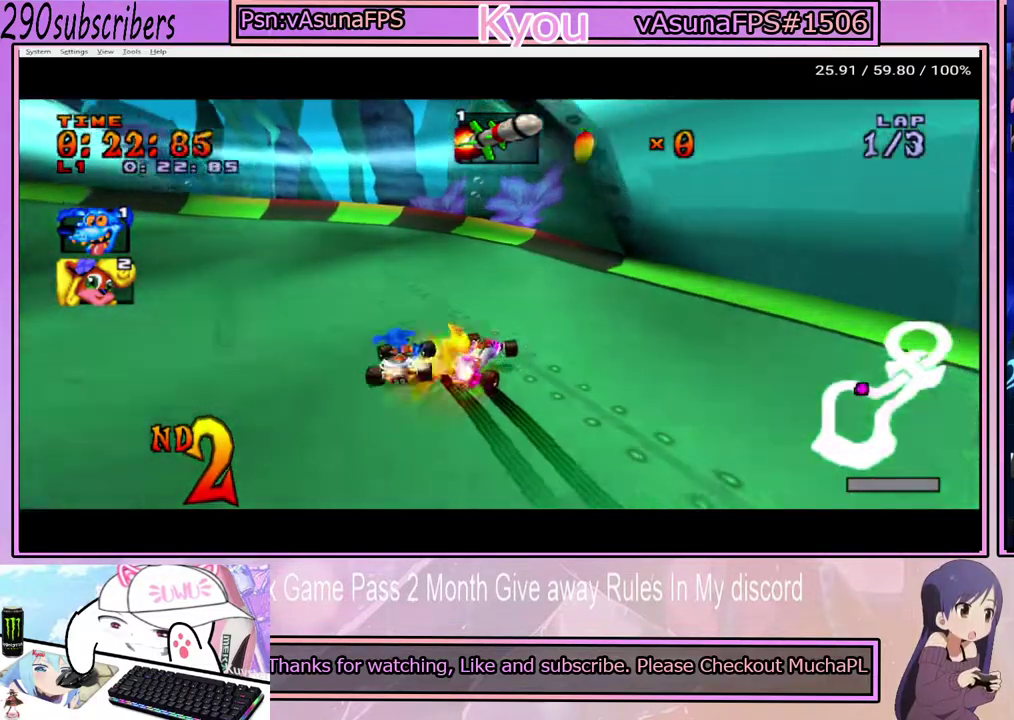
{"buttons": ["CROSS"], "left_stick": "left", "right_stick": "center", "events": [[300, "left_stick", "left"]]}
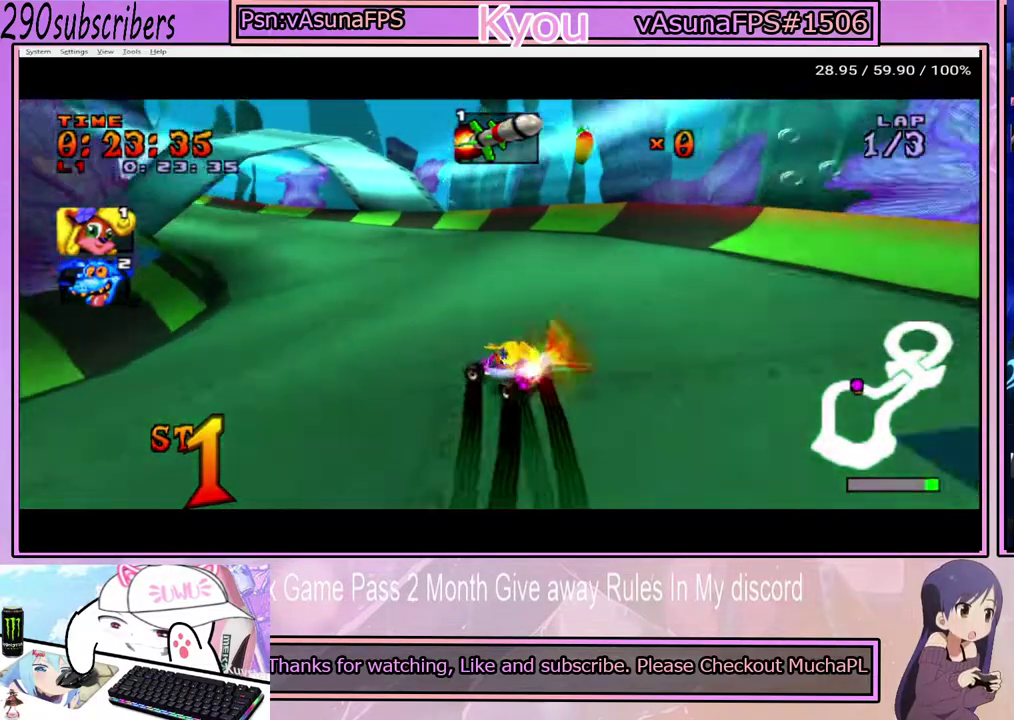
{"buttons": ["CROSS"], "left_stick": "up-right", "right_stick": "center", "events": [[383, "left_stick", "up-left"], [467, "left_stick", "up-right"]]}
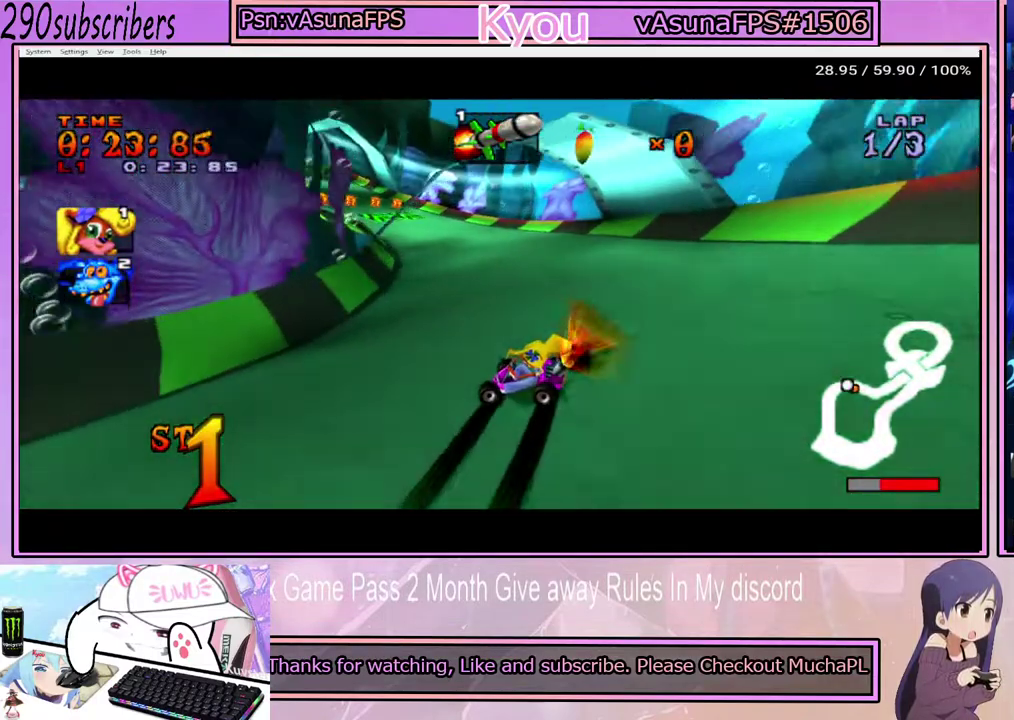
{"buttons": ["CROSS"], "left_stick": "up", "right_stick": "center", "events": [[33, "left_stick", "right"], [133, "left_stick", "up-right"], [467, "left_stick", "up"]]}
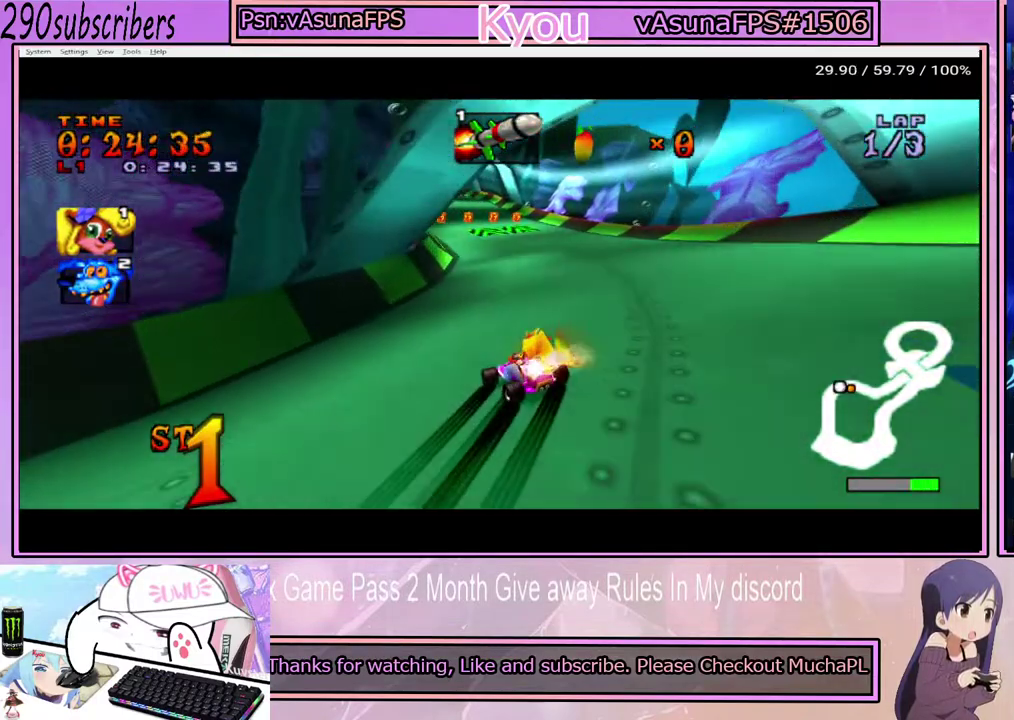
{"buttons": ["CROSS"], "left_stick": "up-right", "right_stick": "center", "events": [[50, "left_stick", "up-left"], [200, "left_stick", "up"], [333, "left_stick", "up-right"]]}
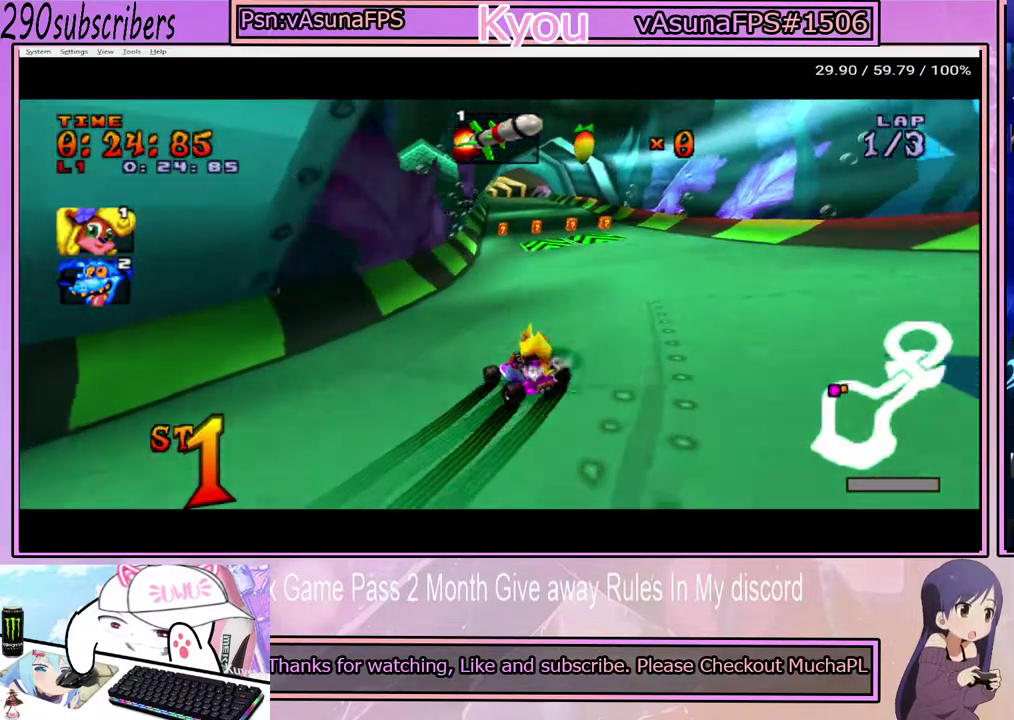
{"buttons": ["CROSS"], "left_stick": "up-right", "right_stick": "center", "events": []}
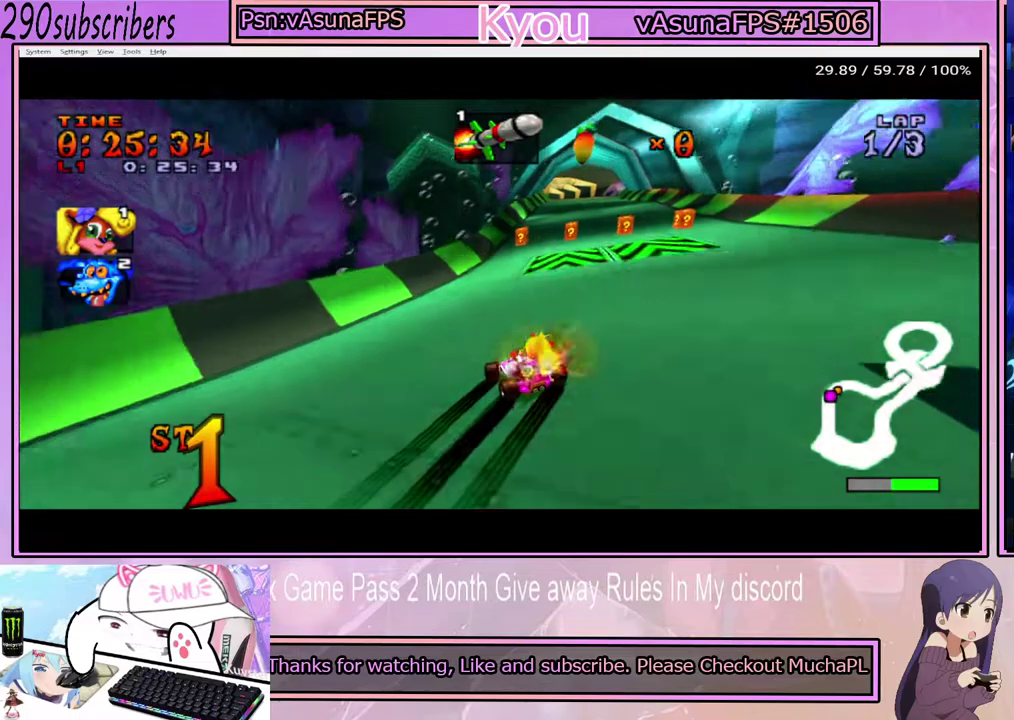
{"buttons": ["CROSS"], "left_stick": "up-right", "right_stick": "center", "events": [[117, "left_stick", "up"], [333, "left_stick", "up-right"]]}
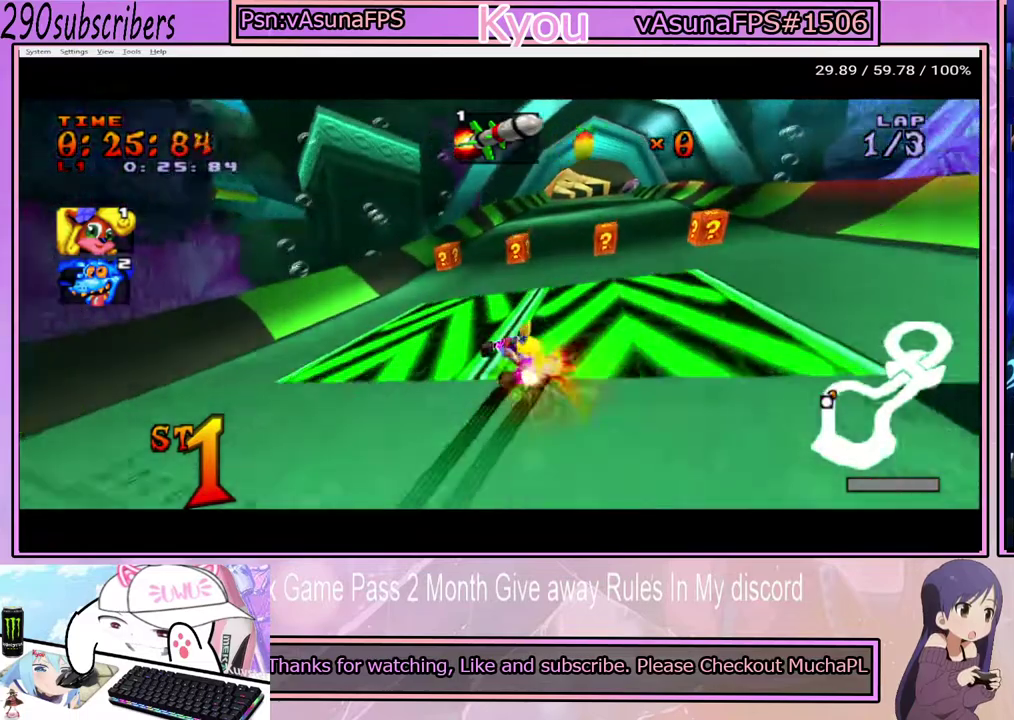
{"buttons": ["CROSS"], "left_stick": "right", "right_stick": "center", "events": [[50, "left_stick", "up"], [150, "left_stick", "up-left"], [317, "left_stick", "center"], [400, "left_stick", "right"]]}